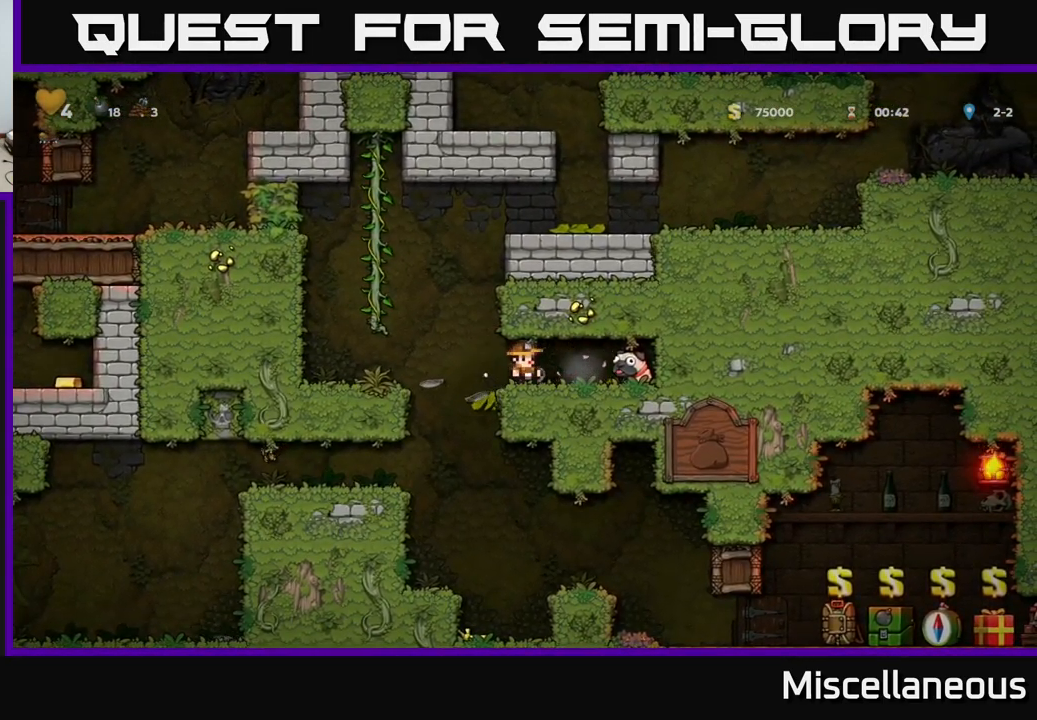
Gameplay with a controller (Xbox layout); each line is a JSON object with the inputs held at the frame after it. "events" lists button and stick changes between this image and that frame as [ms after this image, input, new state], when the widget could be followed in between. Not read: left_stick right_stick.
{"buttons": ["DPAD_DOWN"], "events": [[167, "DPAD_RIGHT", "down"], [500, "DPAD_DOWN", "down"], [500, "DPAD_RIGHT", "up"]]}
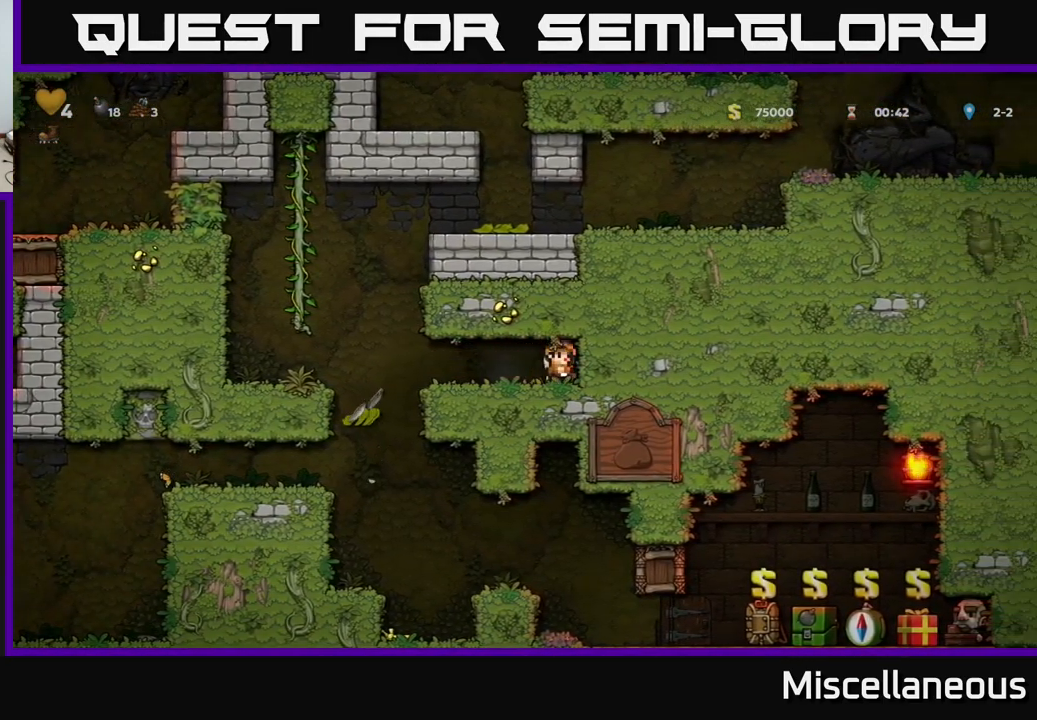
{"buttons": ["DPAD_LEFT"], "events": [[67, "X", "down"], [134, "DPAD_DOWN", "up"], [134, "X", "up"], [150, "DPAD_LEFT", "down"]]}
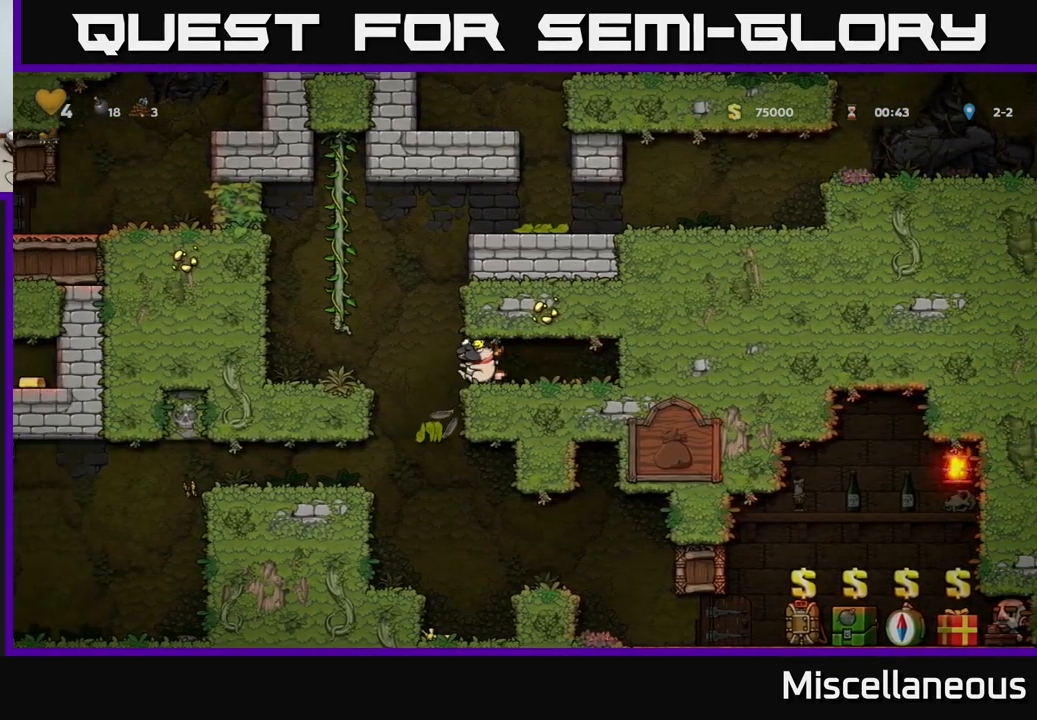
{"buttons": [], "events": [[34, "DPAD_LEFT", "up"], [384, "DPAD_RIGHT", "down"], [484, "DPAD_RIGHT", "up"]]}
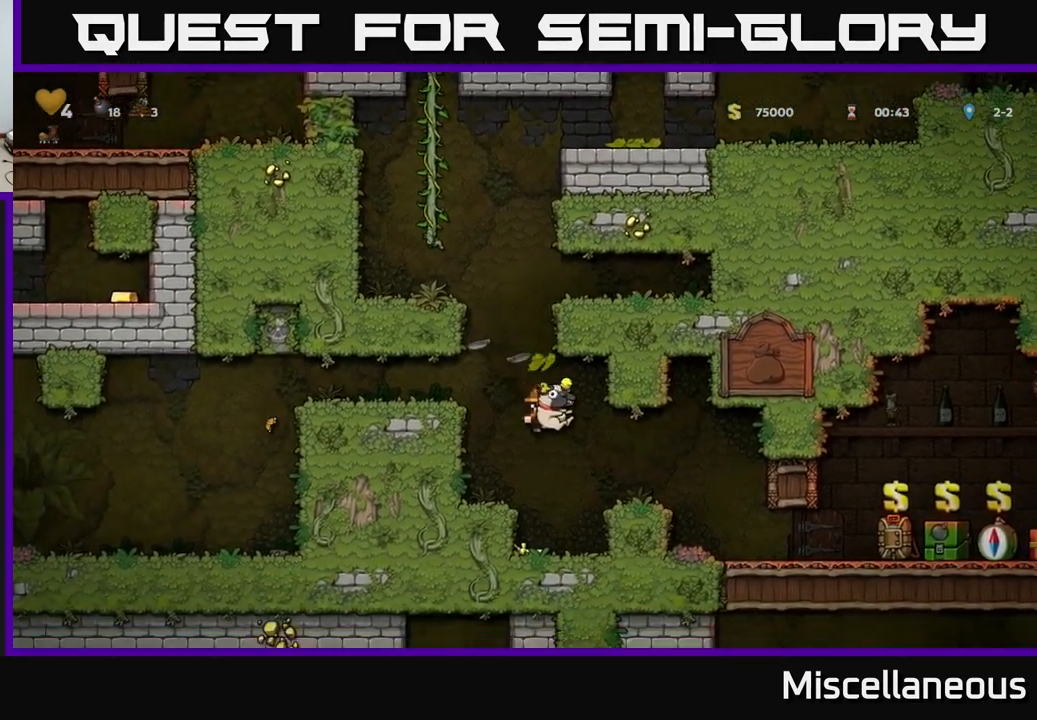
{"buttons": ["DPAD_DOWN"], "events": [[100, "DPAD_DOWN", "down"]]}
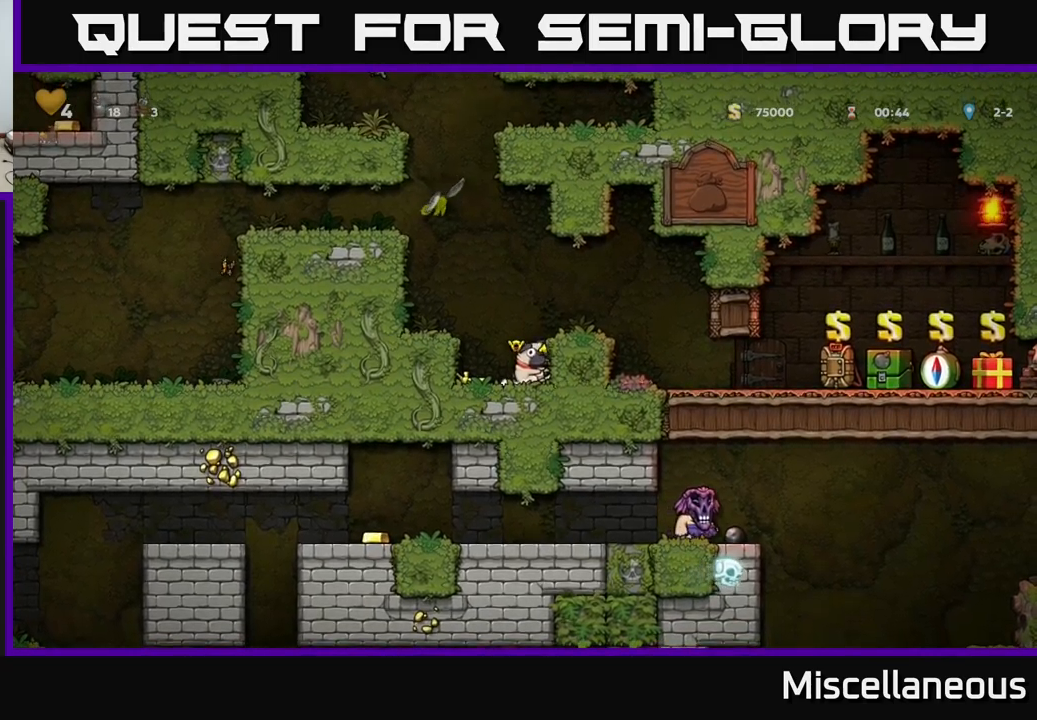
{"buttons": ["DPAD_DOWN"], "events": []}
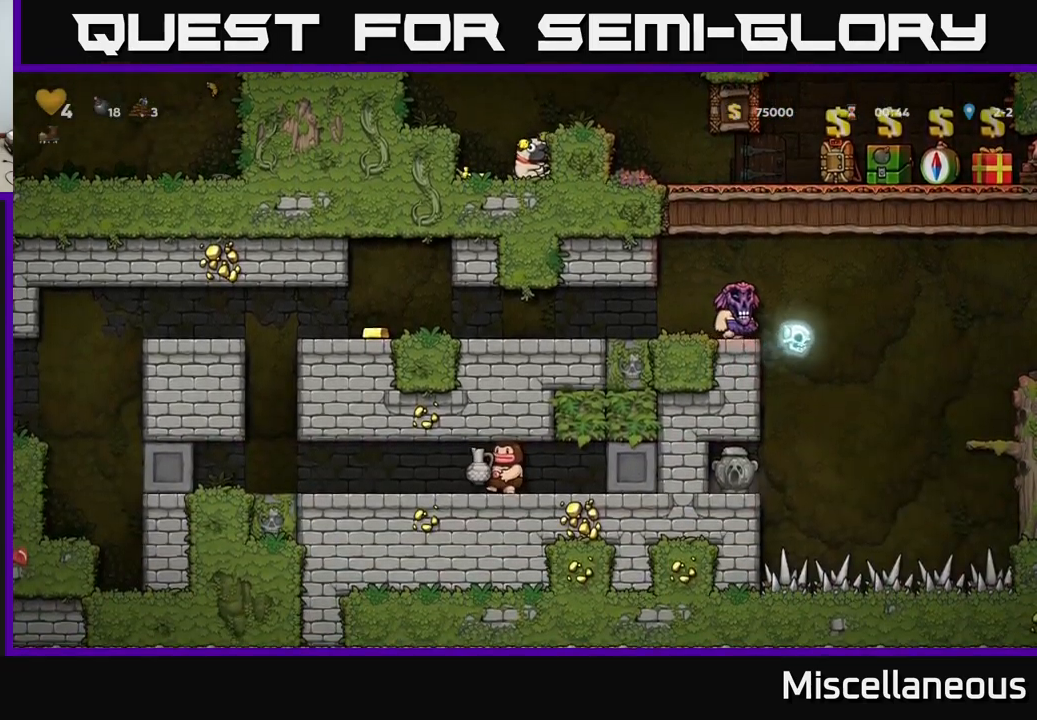
{"buttons": ["A", "DPAD_LEFT"], "events": [[384, "DPAD_DOWN", "up"], [417, "A", "down"], [434, "DPAD_LEFT", "down"]]}
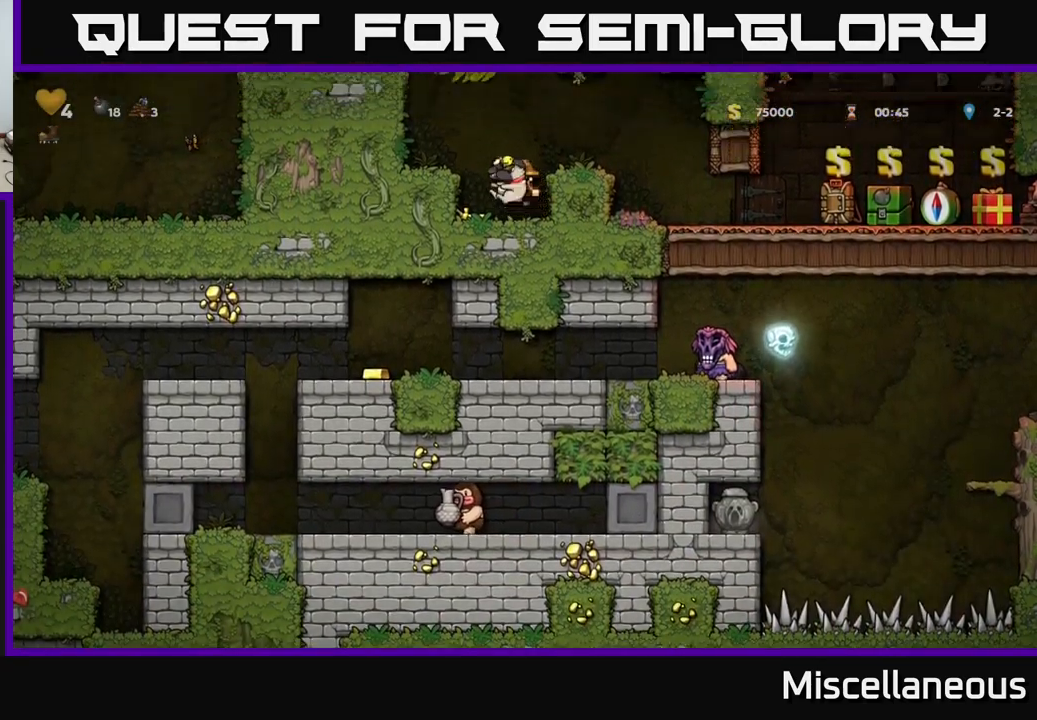
{"buttons": ["DPAD_LEFT"], "events": [[84, "A", "up"], [217, "DPAD_LEFT", "up"], [317, "A", "down"], [350, "DPAD_LEFT", "down"], [467, "A", "up"]]}
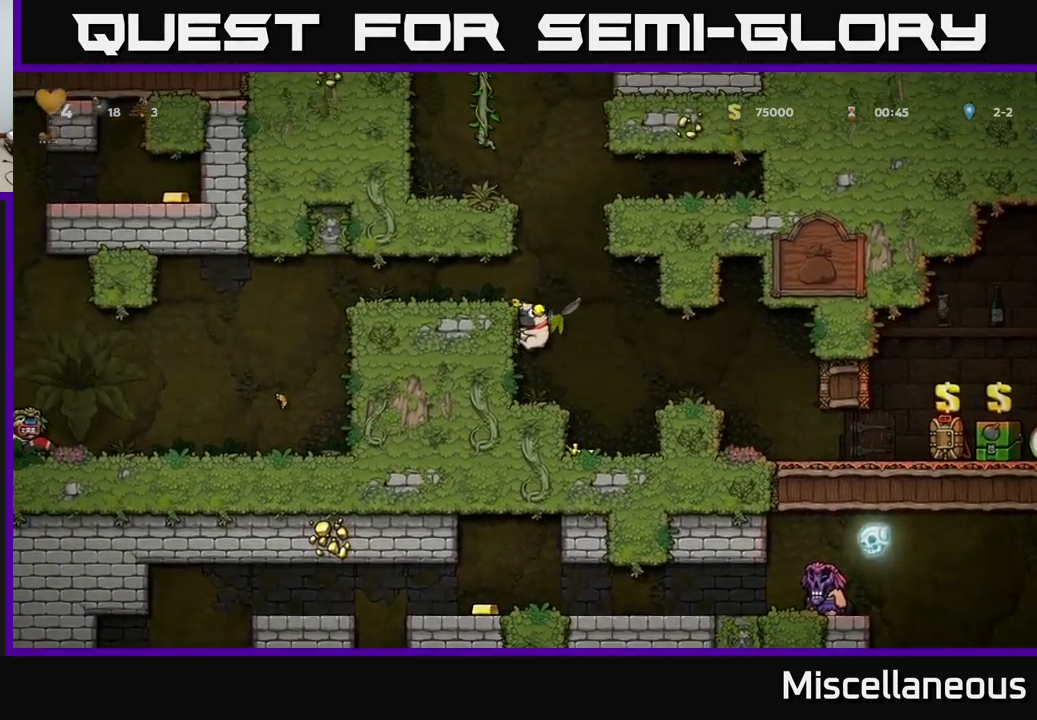
{"buttons": [], "events": [[167, "A", "down"], [267, "A", "up"], [367, "DPAD_LEFT", "up"]]}
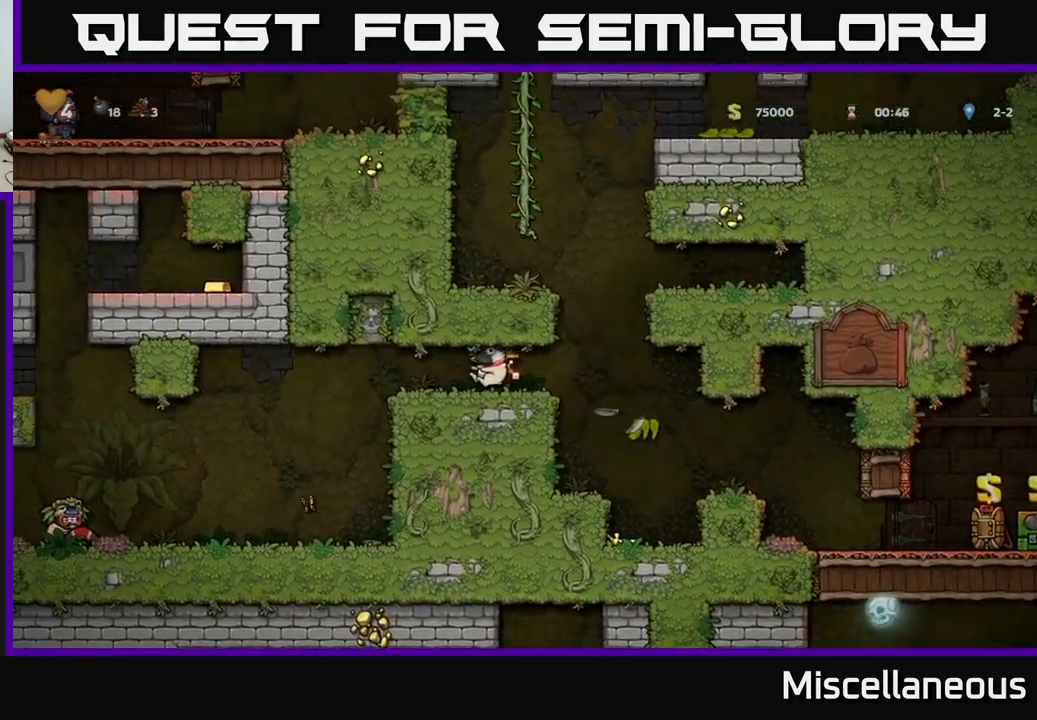
{"buttons": [], "events": []}
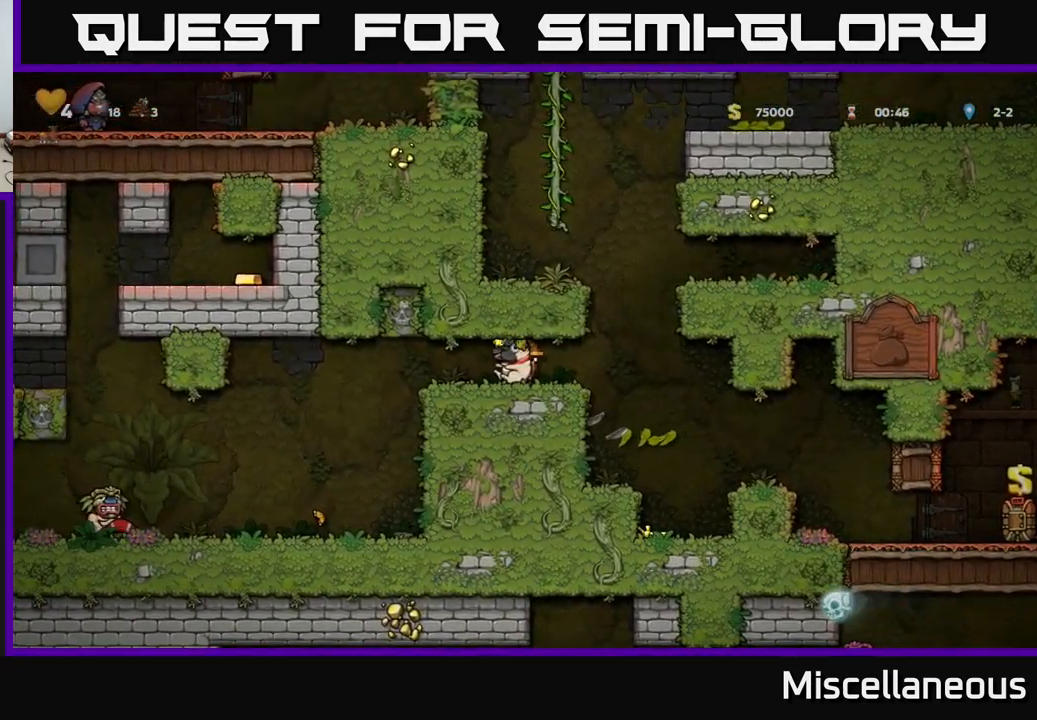
{"buttons": ["DPAD_RIGHT"], "events": [[117, "DPAD_DOWN", "down"], [184, "X", "down"], [284, "DPAD_DOWN", "up"], [284, "X", "up"], [367, "DPAD_RIGHT", "down"]]}
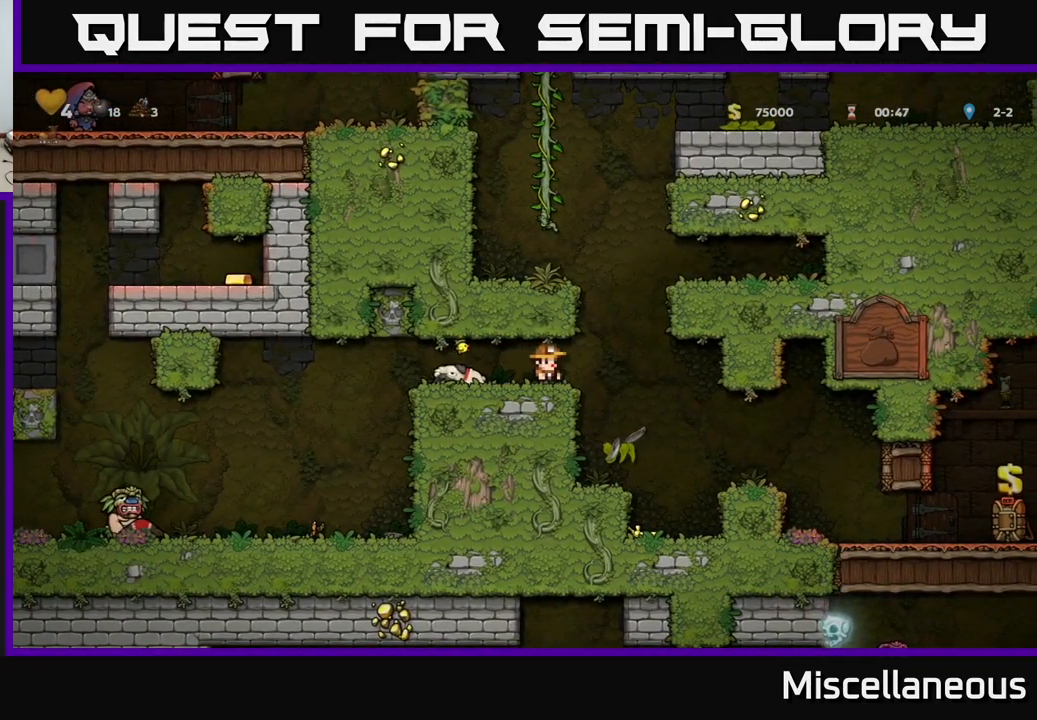
{"buttons": [], "events": [[200, "DPAD_RIGHT", "up"]]}
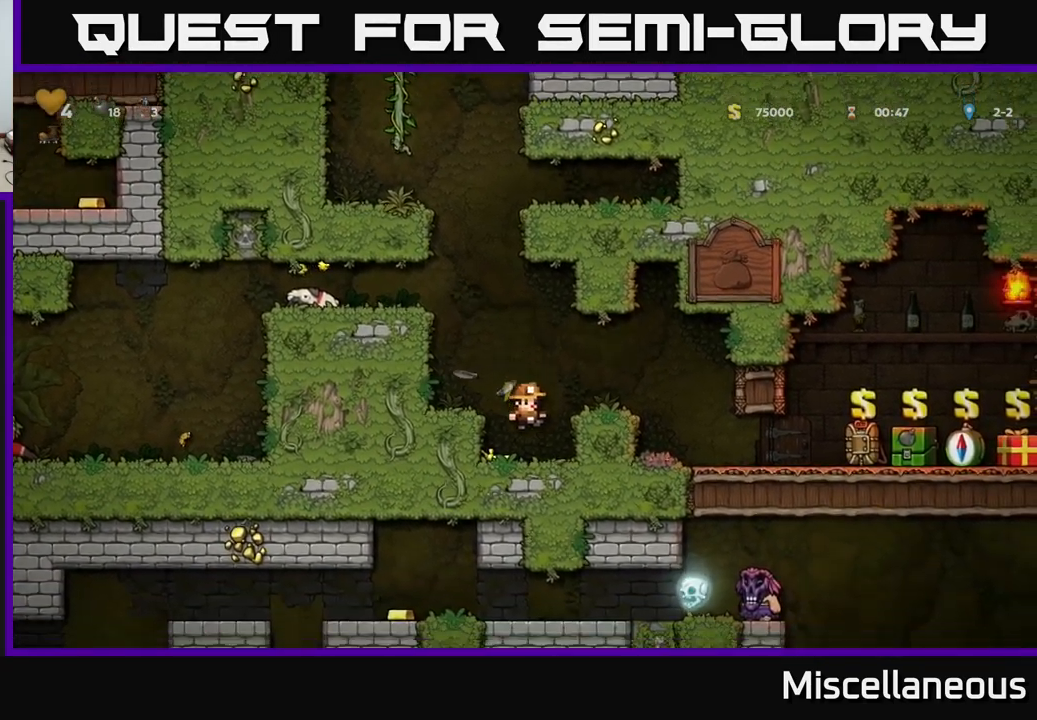
{"buttons": [], "events": [[217, "A", "down"], [284, "DPAD_RIGHT", "down"], [400, "A", "up"], [417, "DPAD_RIGHT", "up"]]}
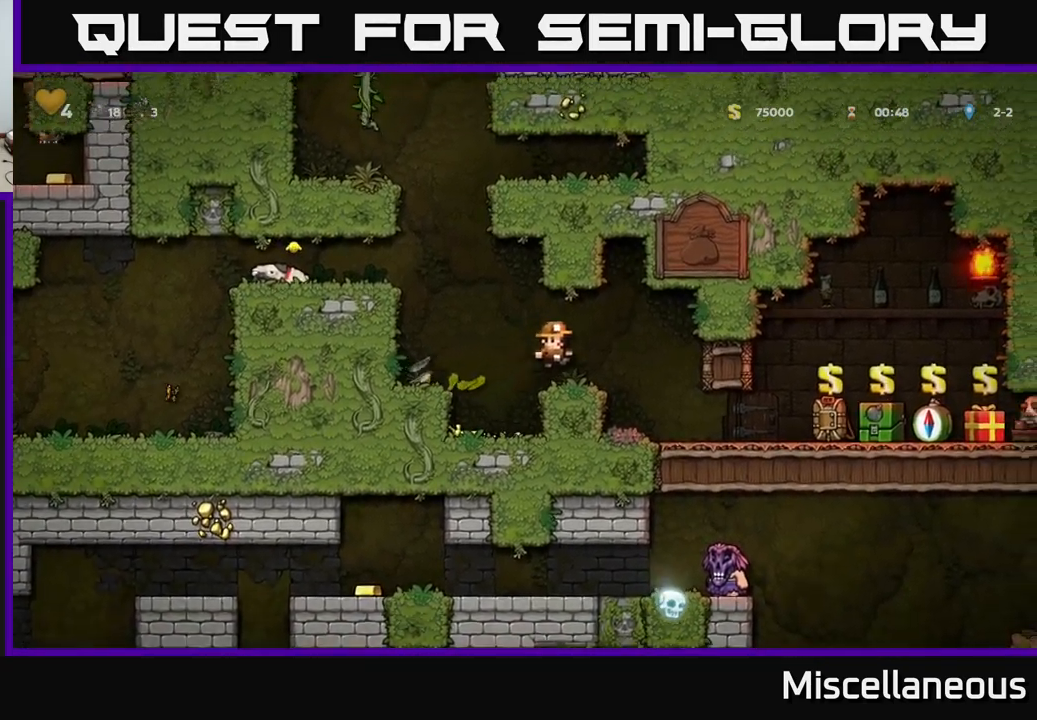
{"buttons": [], "events": []}
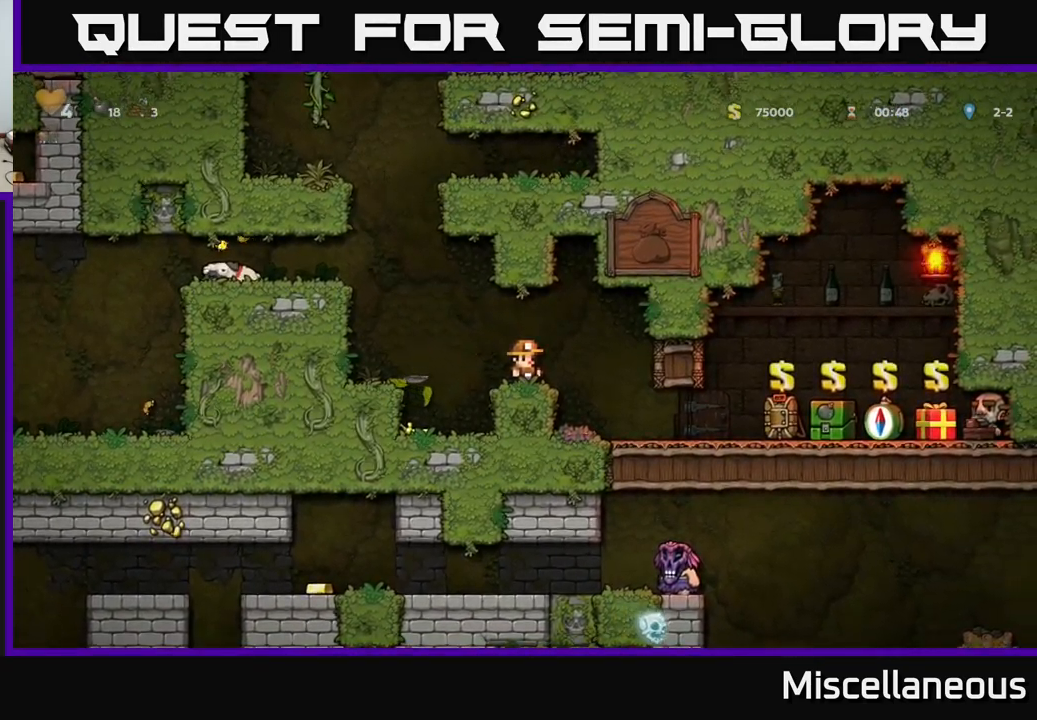
{"buttons": [], "events": []}
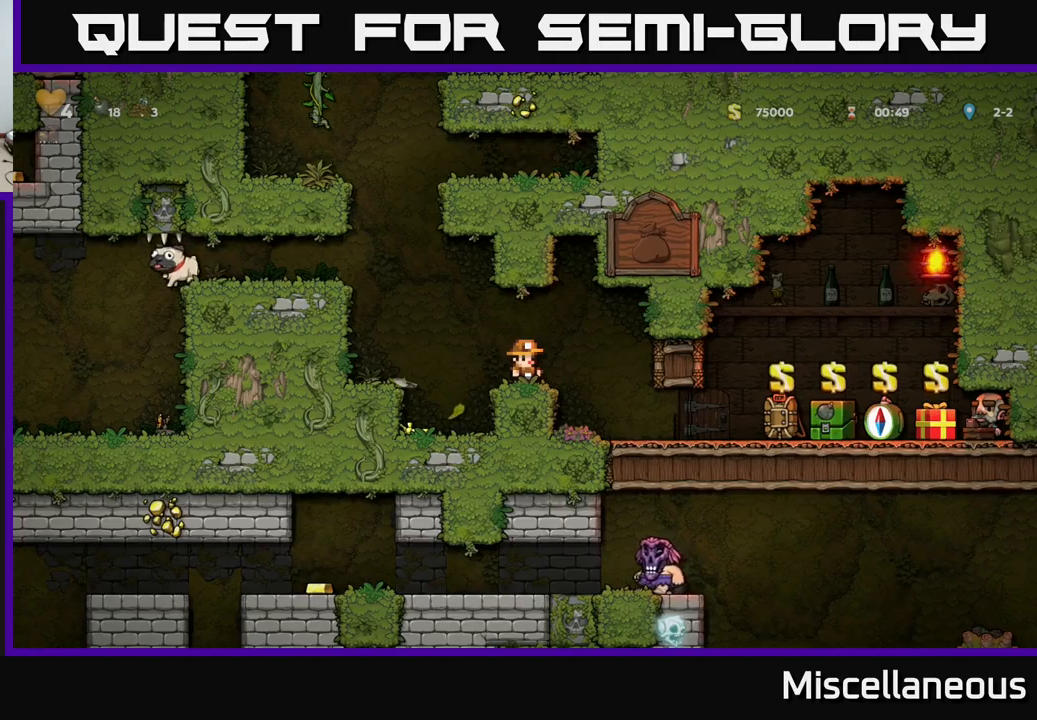
{"buttons": [], "events": []}
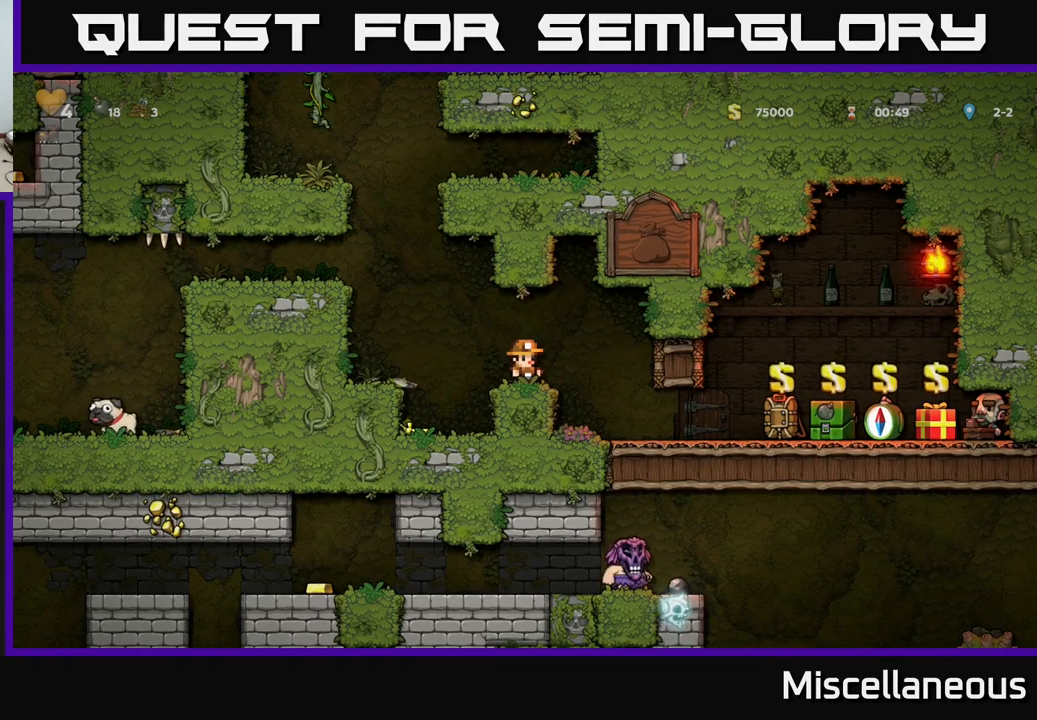
{"buttons": [], "events": []}
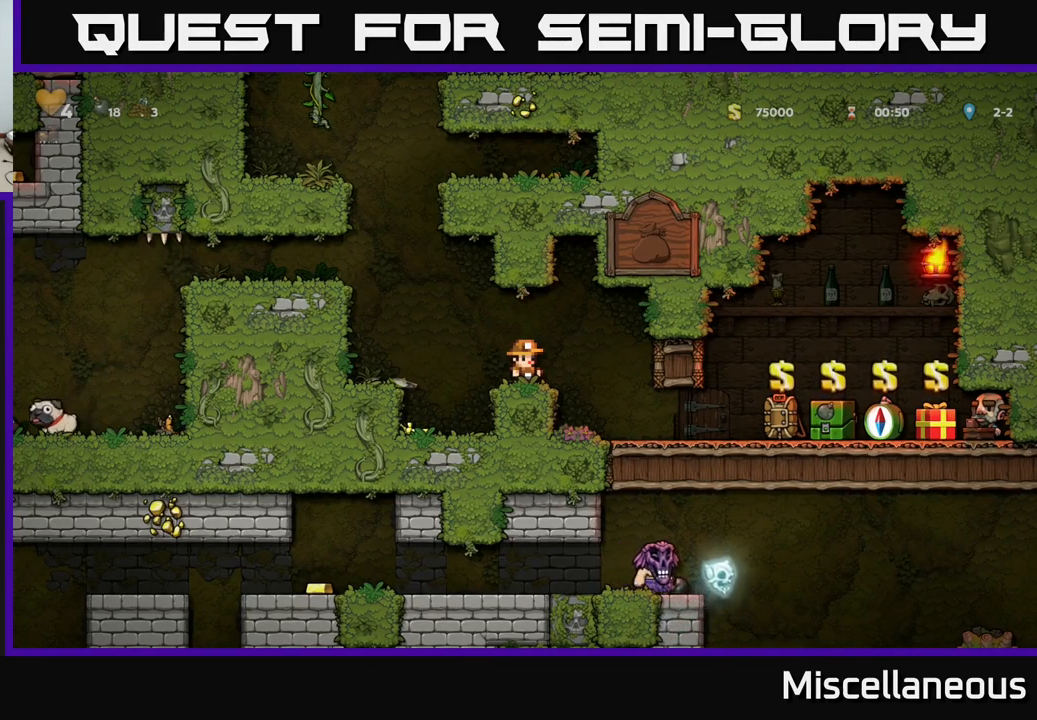
{"buttons": [], "events": []}
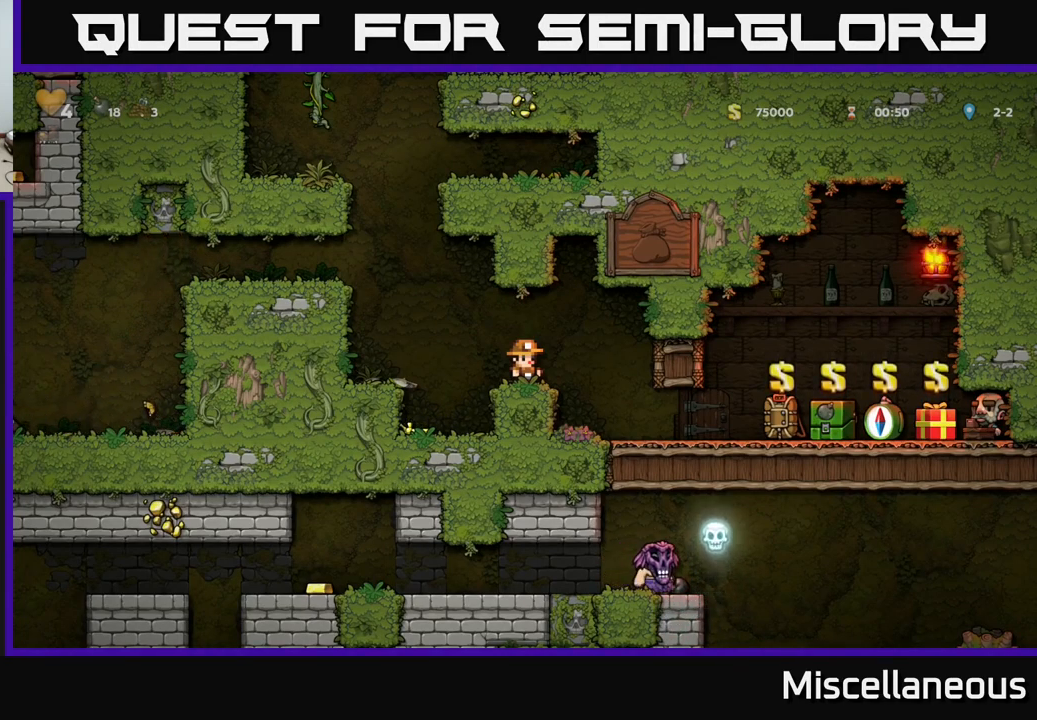
{"buttons": [], "events": []}
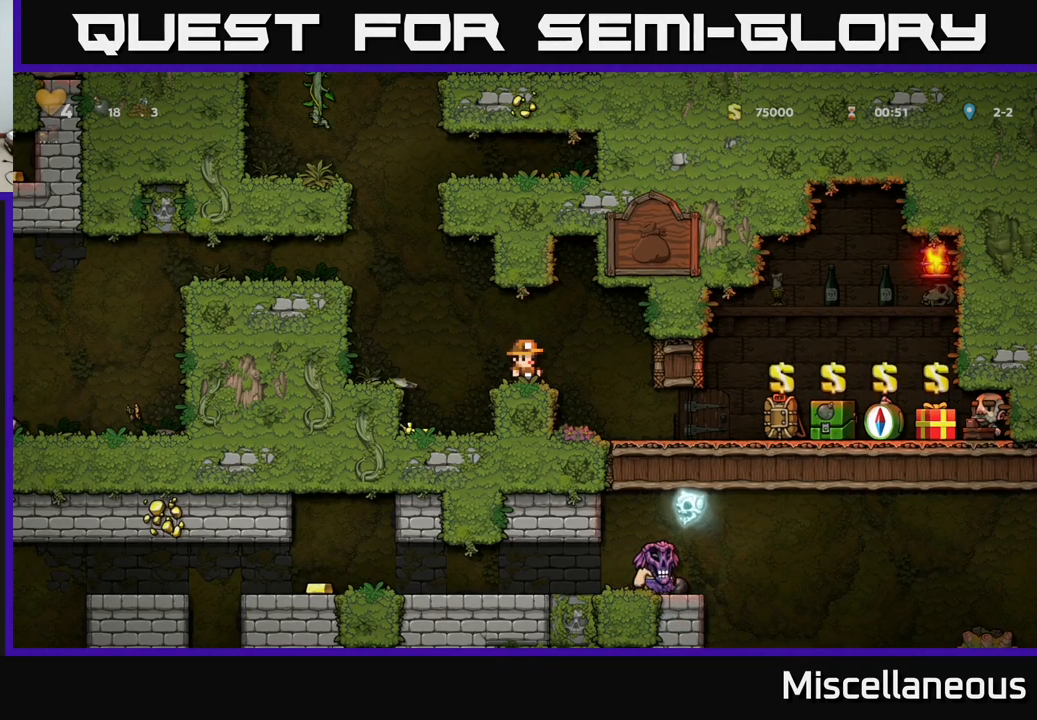
{"buttons": ["DPAD_LEFT"], "events": [[433, "DPAD_LEFT", "down"]]}
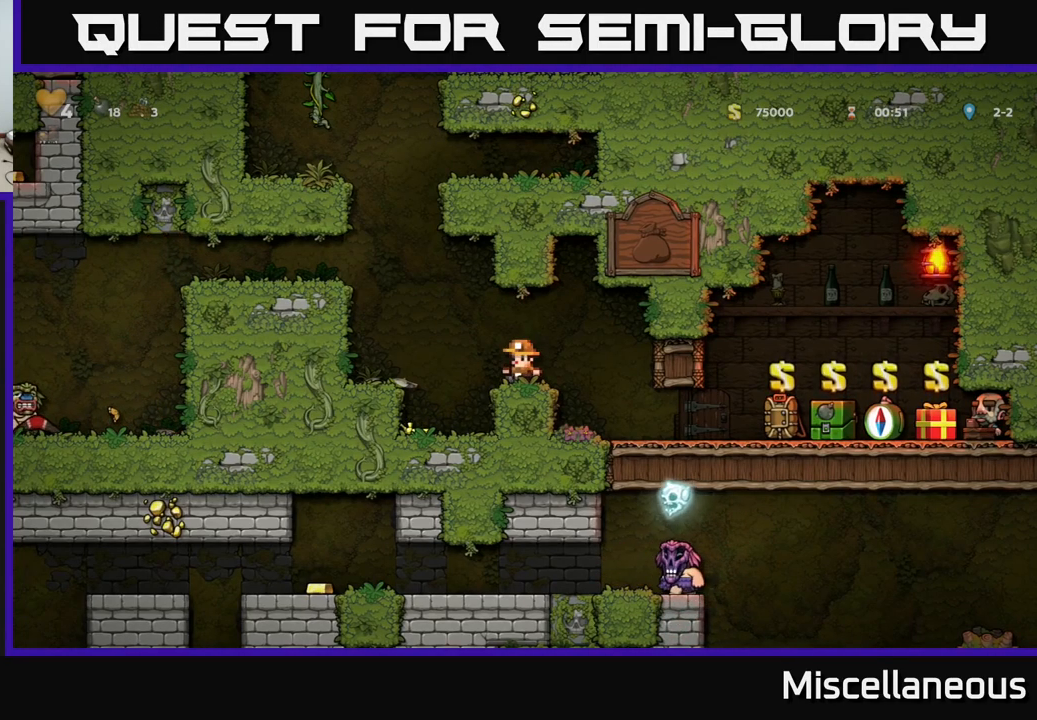
{"buttons": [], "events": [[33, "A", "down"], [200, "A", "up"], [300, "DPAD_LEFT", "up"]]}
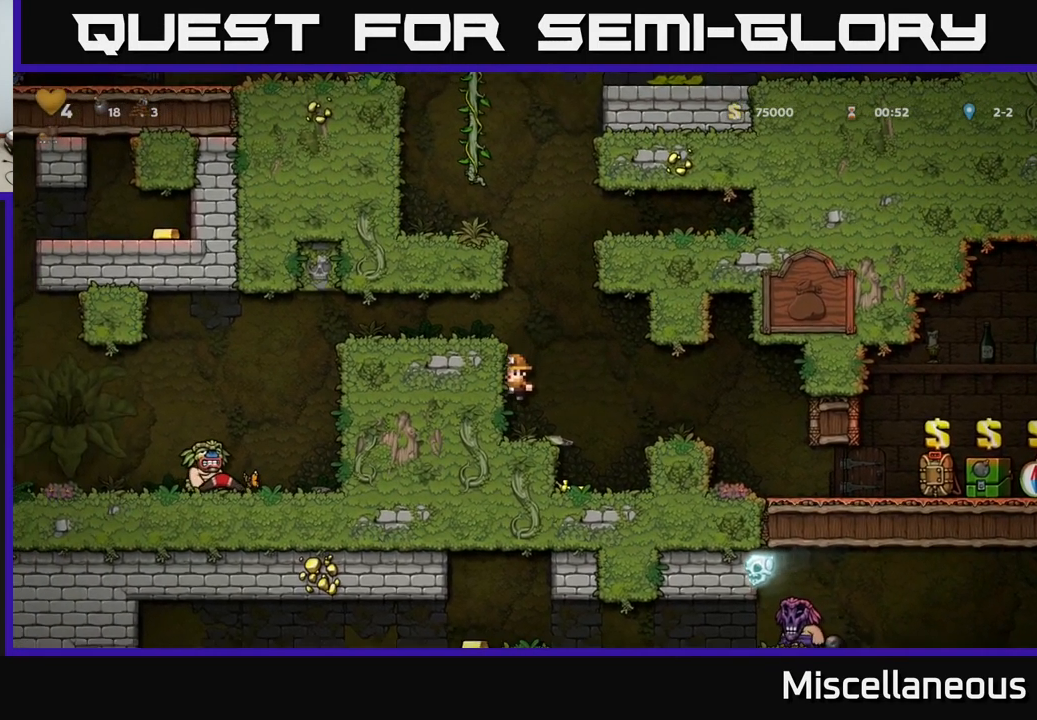
{"buttons": ["DPAD_RIGHT"], "events": [[233, "A", "down"], [233, "DPAD_RIGHT", "down"], [367, "A", "up"]]}
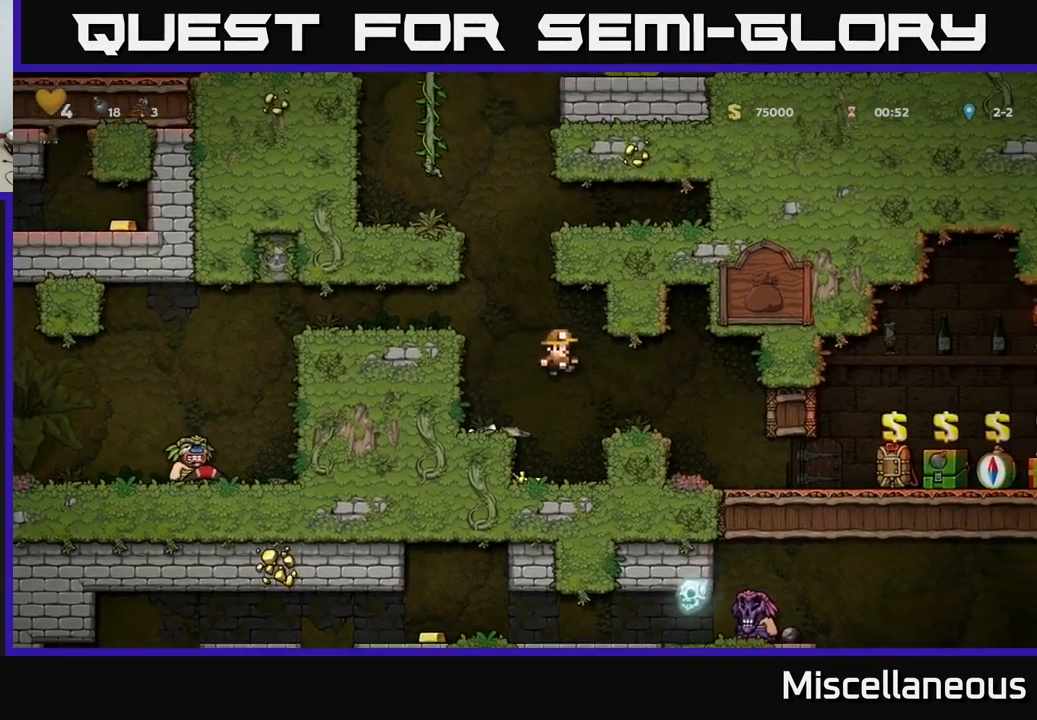
{"buttons": [], "events": [[67, "DPAD_RIGHT", "up"], [283, "A", "down"], [283, "DPAD_RIGHT", "down"], [350, "A", "up"], [433, "DPAD_RIGHT", "up"]]}
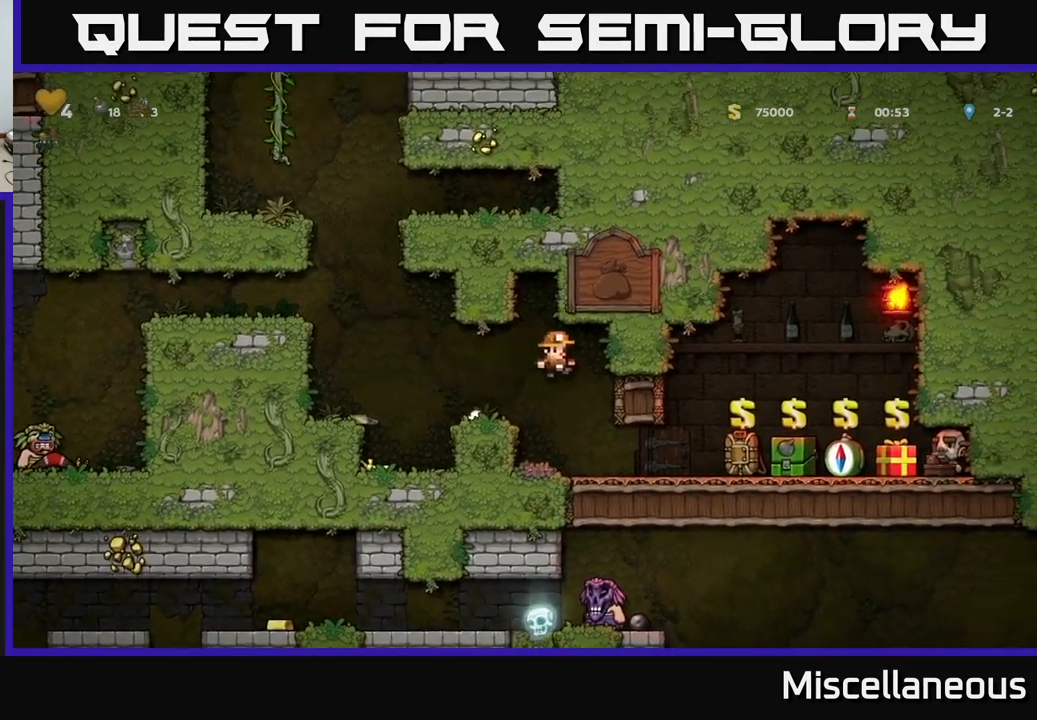
{"buttons": ["DPAD_RIGHT"], "events": [[100, "DPAD_RIGHT", "down"]]}
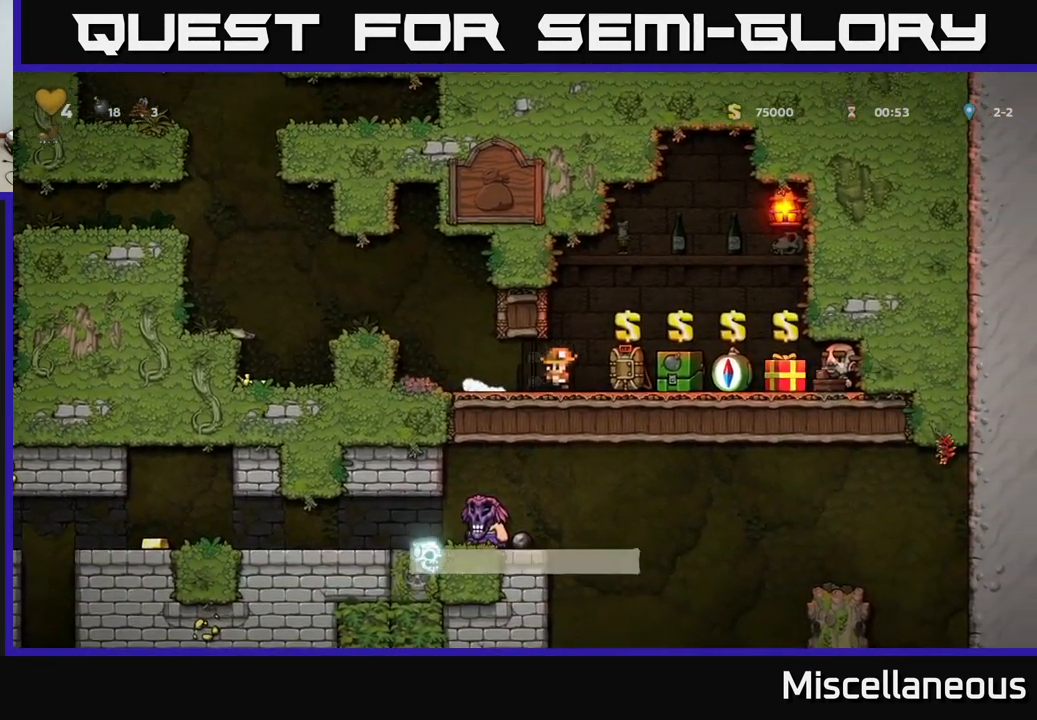
{"buttons": [], "events": [[200, "DPAD_RIGHT", "up"]]}
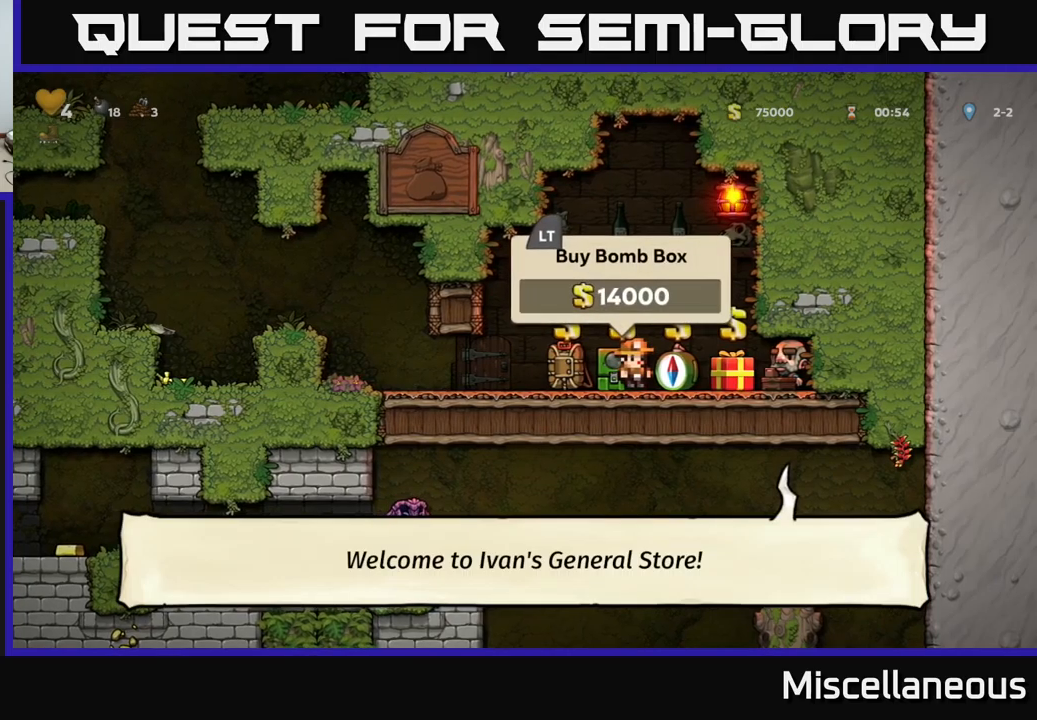
{"buttons": ["DPAD_LEFT"], "events": [[134, "L2", "down"], [217, "L2", "up"], [317, "DPAD_LEFT", "down"]]}
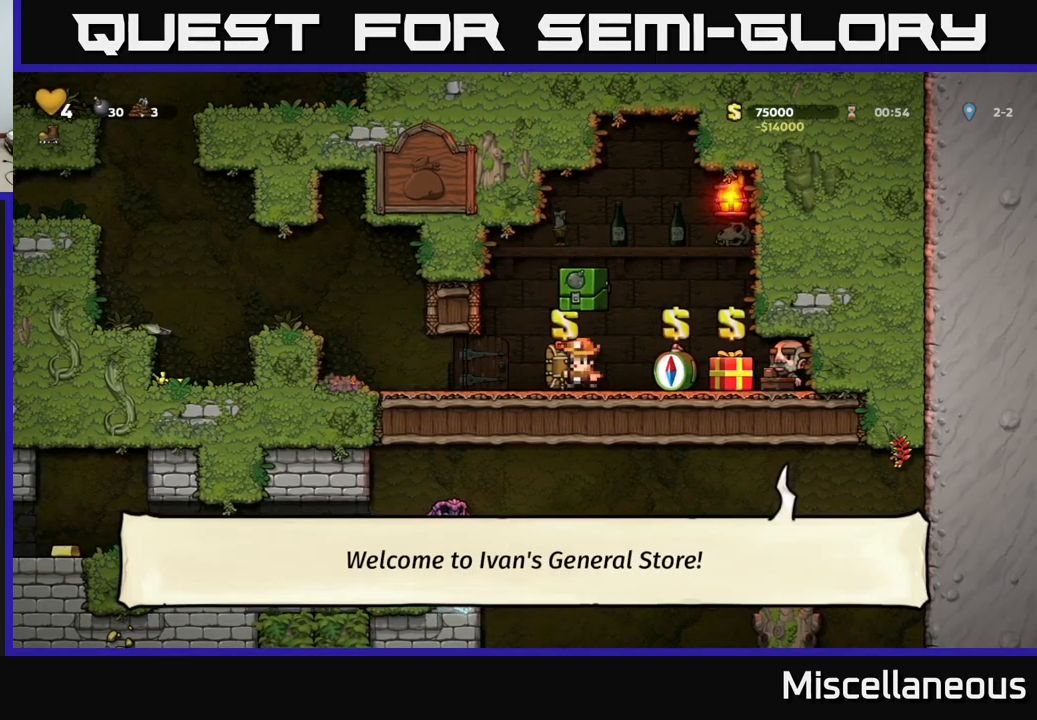
{"buttons": ["A", "DPAD_LEFT"], "events": [[384, "A", "down"]]}
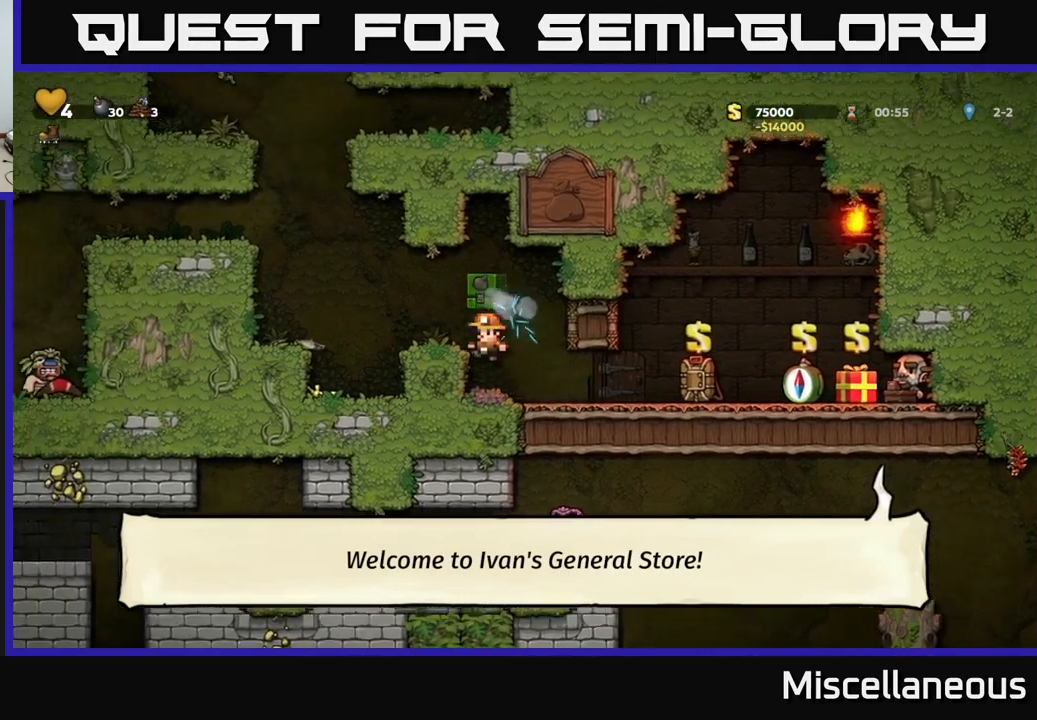
{"buttons": ["DPAD_DOWN"], "events": [[50, "A", "up"], [267, "DPAD_LEFT", "up"], [400, "DPAD_DOWN", "down"]]}
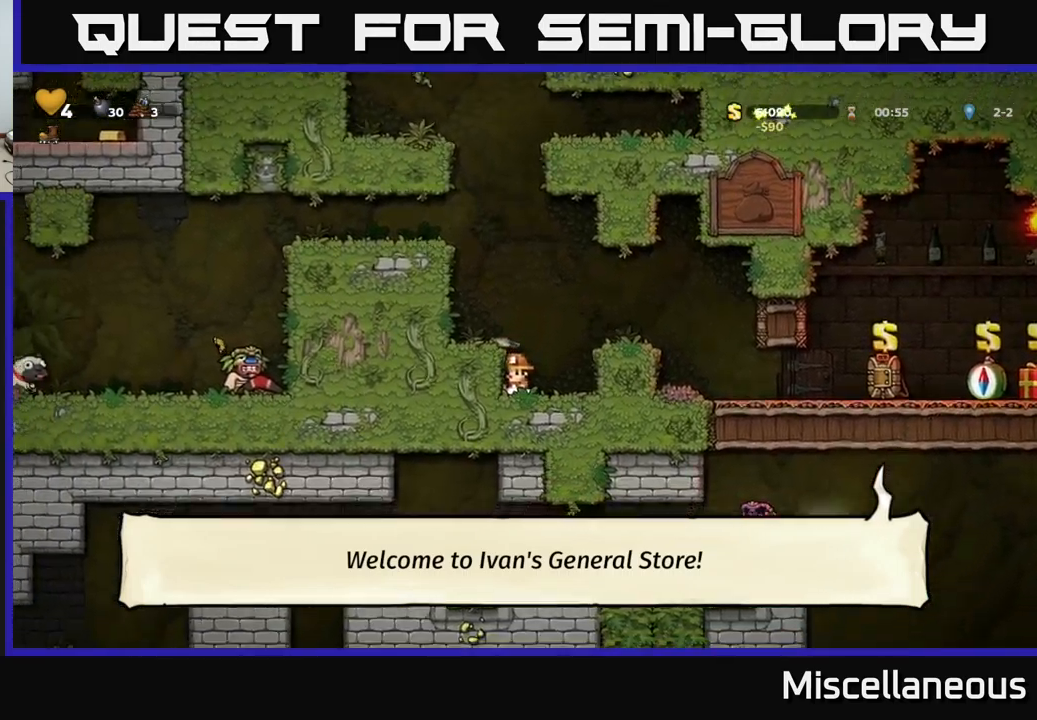
{"buttons": ["DPAD_LEFT"], "events": [[34, "X", "down"], [150, "A", "down"], [167, "X", "up"], [184, "DPAD_DOWN", "up"], [234, "DPAD_LEFT", "down"], [267, "A", "up"]]}
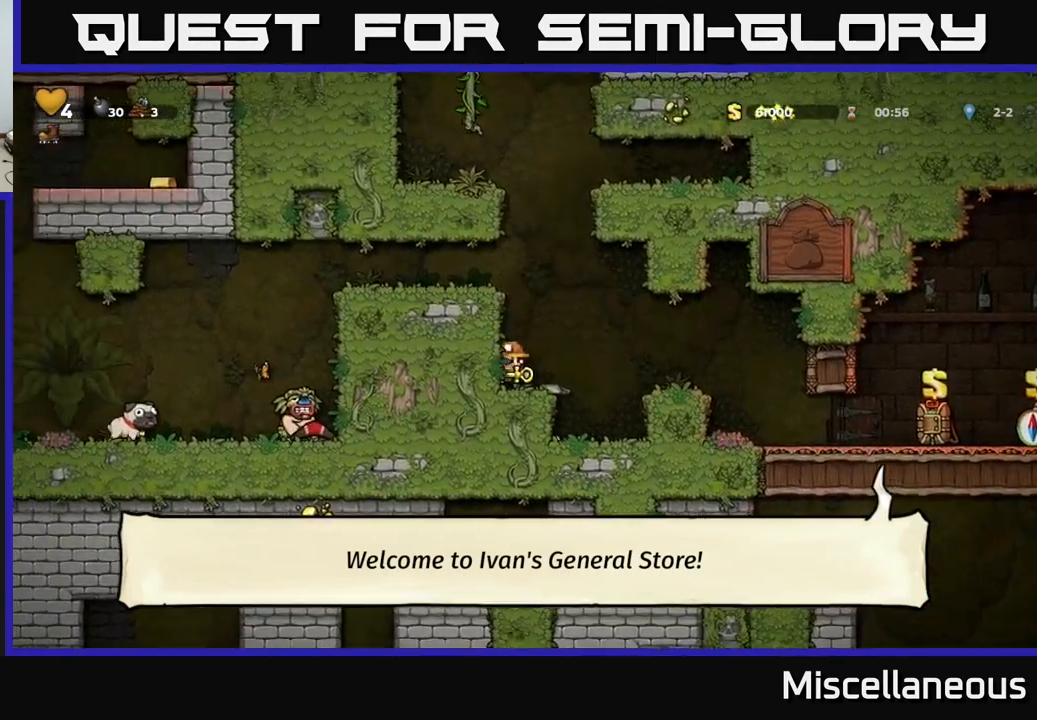
{"buttons": ["DPAD_LEFT"], "events": [[34, "A", "down"], [184, "A", "up"], [367, "A", "down"], [467, "A", "up"]]}